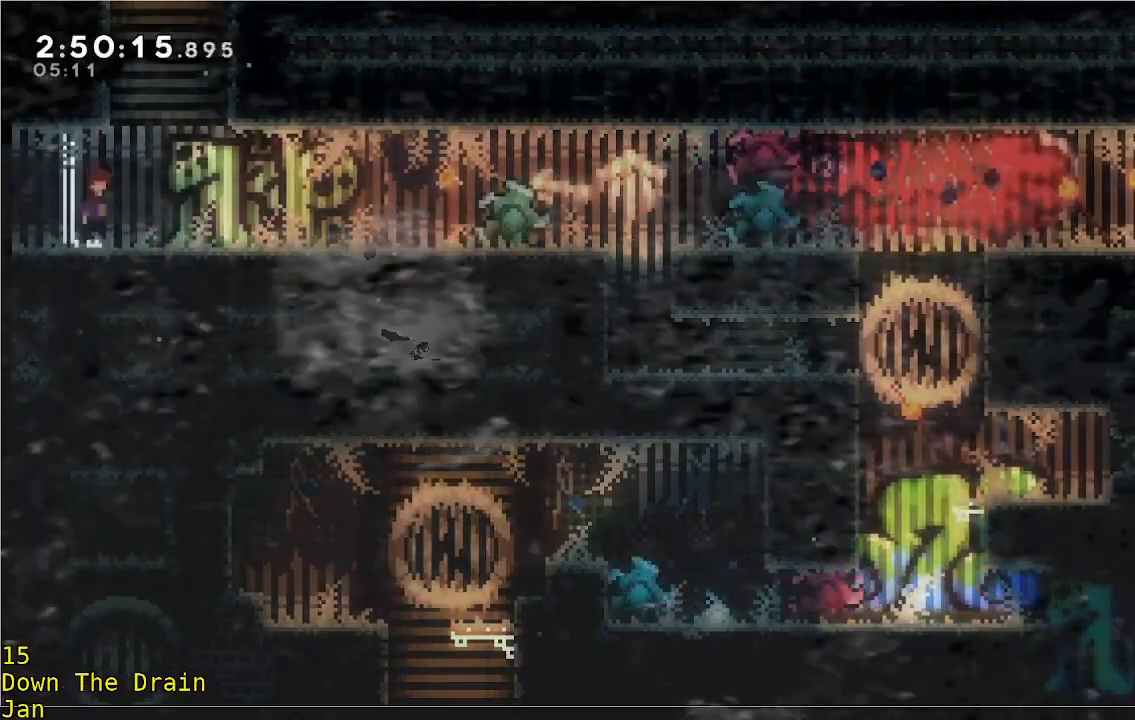
Gameplay with a controller (Xbox layout); each line is a JSON object with the inputs held at the frame after it. "events" lists button and stick changes between this image and that frame as [ms after this image, input, new state], when the widget could be followed in between. Not read: DPAD_DOWN DPAD_LEFT DPAD_RIGHT R3 right_stick.
{"buttons": ["A", "R2"], "left_stick": "left", "events": [[367, "A", "up"], [400, "left_stick", "left"], [433, "A", "down"]]}
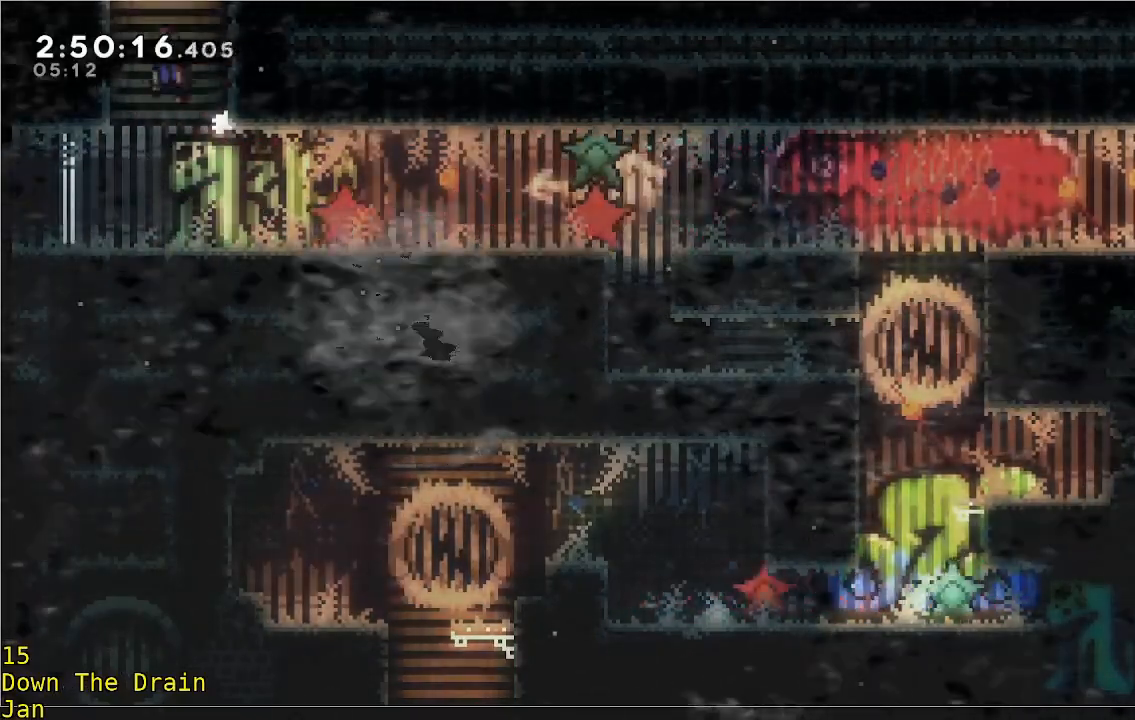
{"buttons": ["A", "R2"], "left_stick": "right", "events": [[200, "A", "up"], [300, "A", "down"], [300, "left_stick", "right"]]}
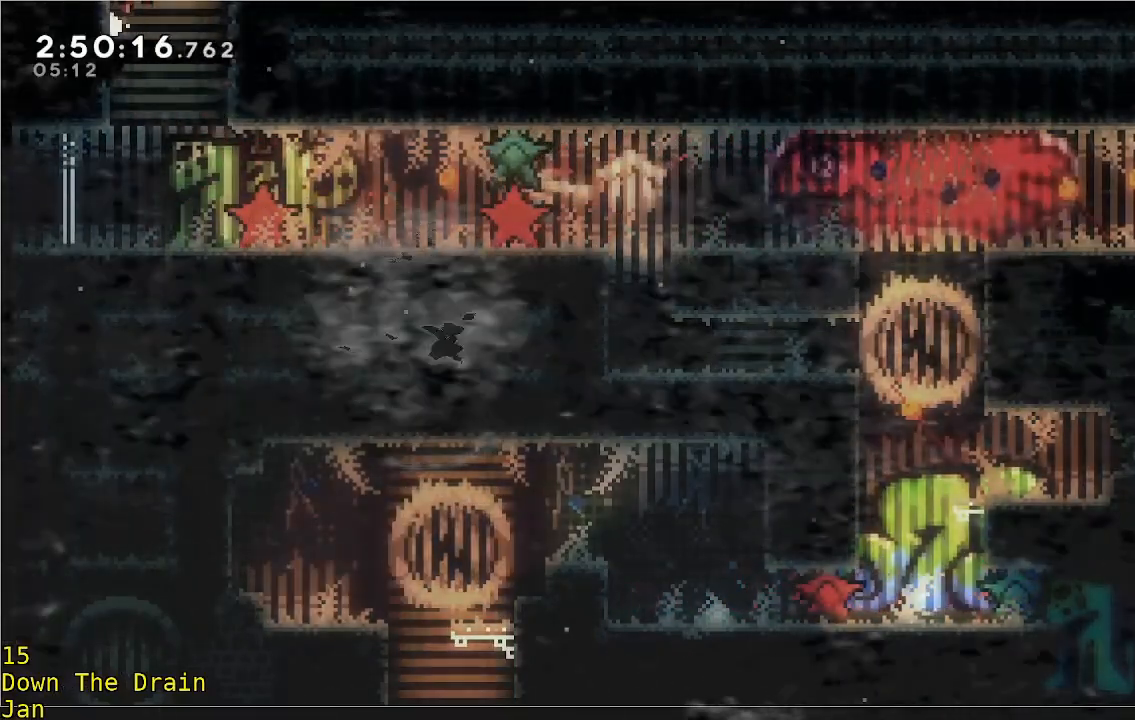
{"buttons": ["A", "R2"], "left_stick": "right", "events": []}
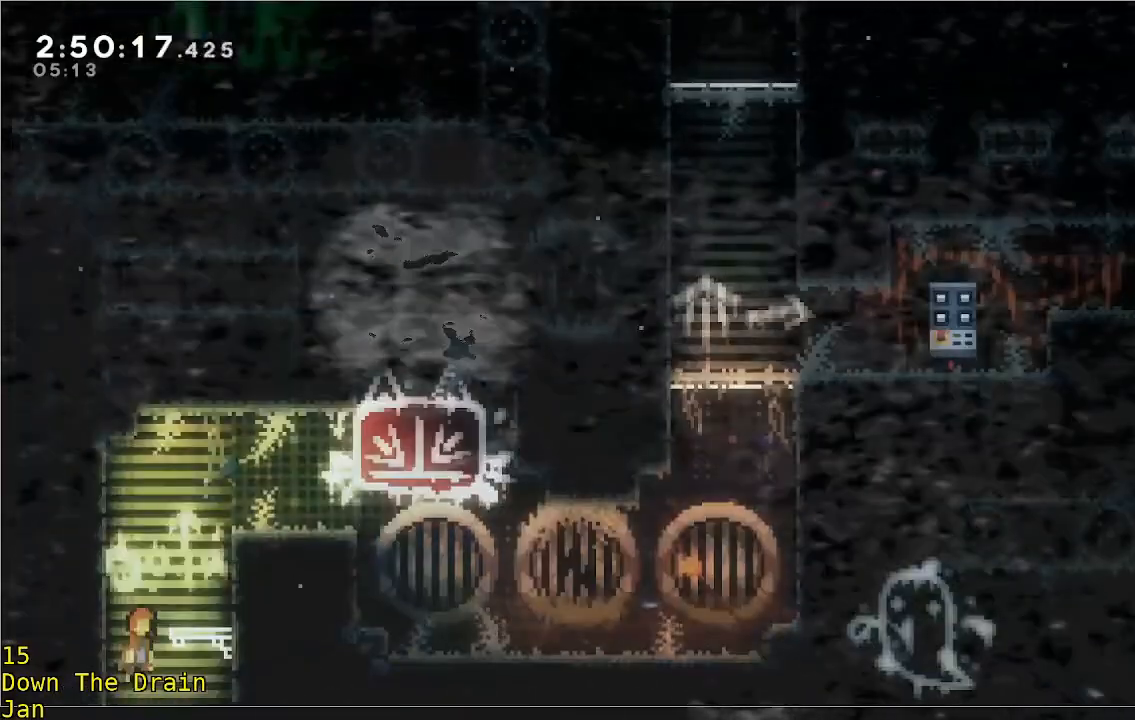
{"buttons": ["R2"], "left_stick": "center", "events": [[267, "A", "up"], [417, "left_stick", "center"]]}
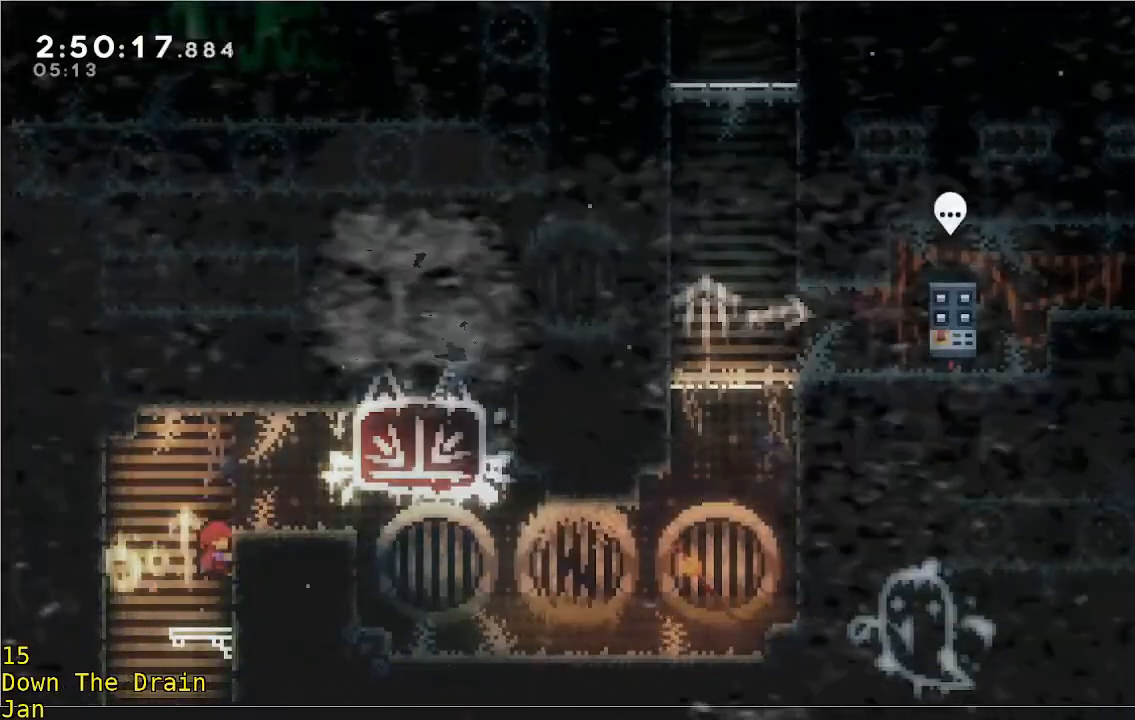
{"buttons": ["R2"], "left_stick": "right", "events": [[233, "A", "down"], [300, "left_stick", "right"], [500, "A", "up"]]}
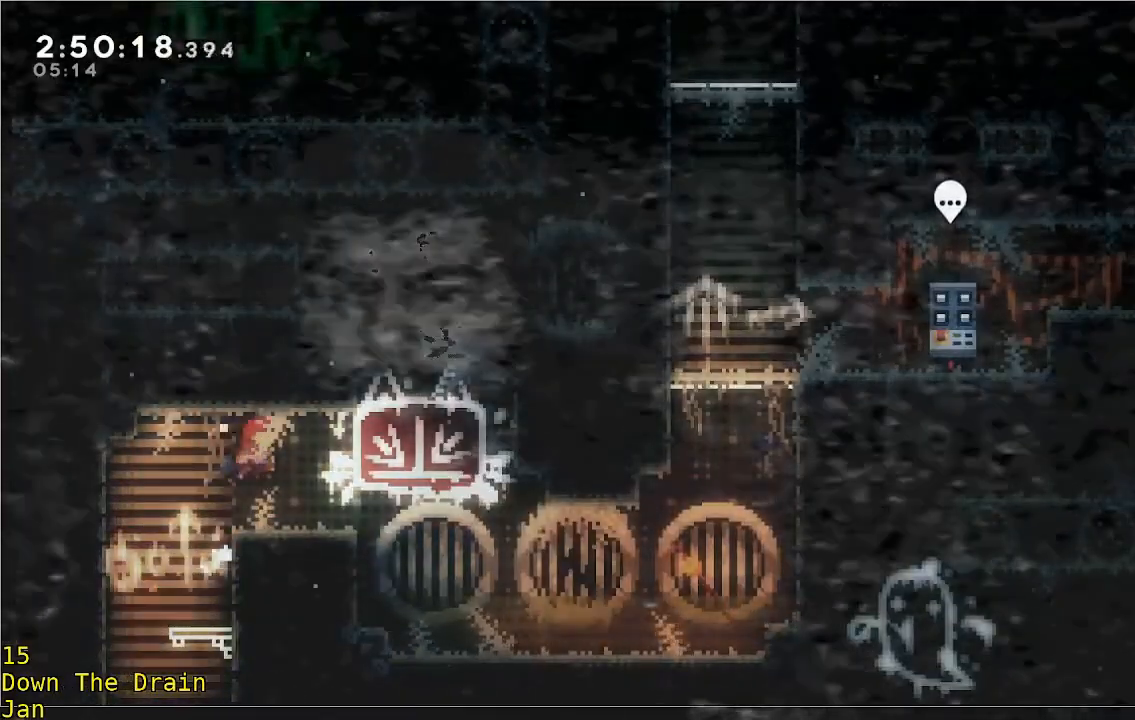
{"buttons": [], "left_stick": "right", "events": [[67, "R2", "up"], [233, "left_stick", "center"], [333, "left_stick", "right"]]}
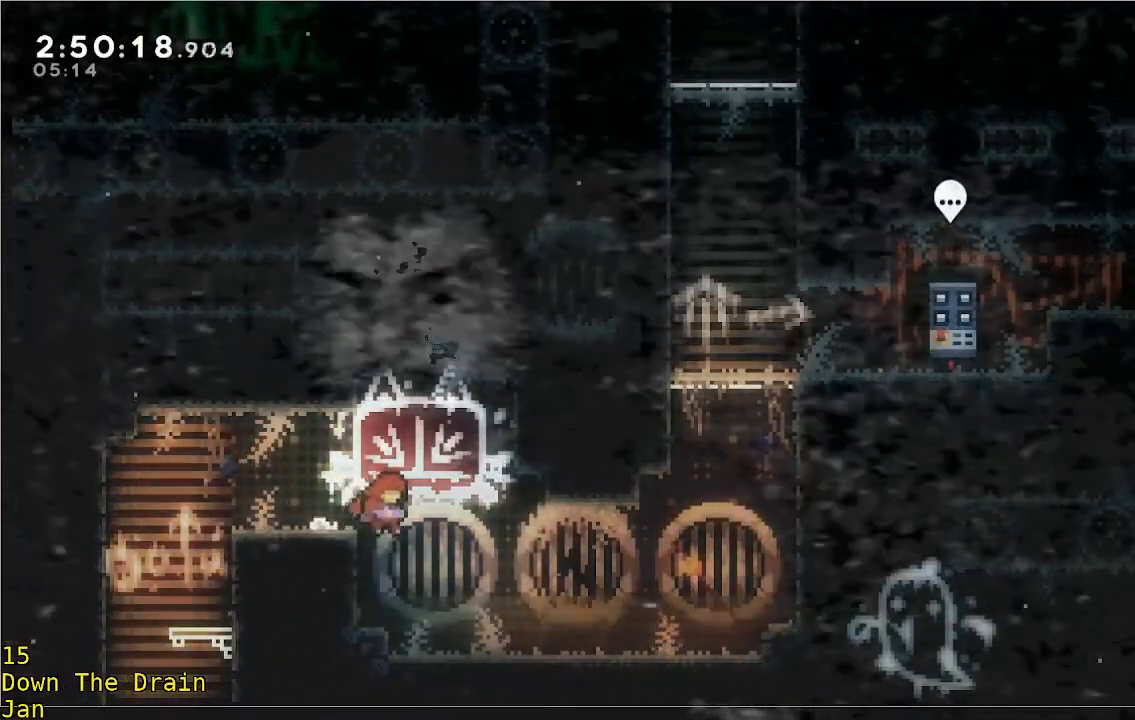
{"buttons": [], "left_stick": "right", "events": []}
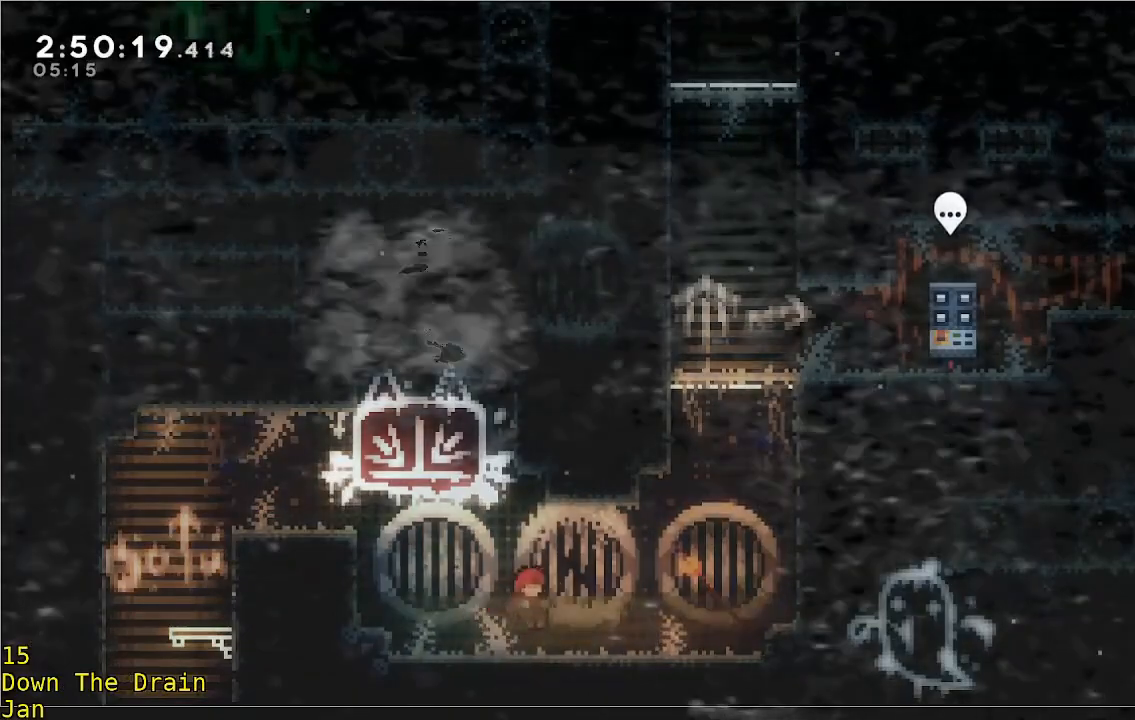
{"buttons": ["A", "R2"], "left_stick": "right", "events": [[400, "A", "down"], [433, "R2", "down"]]}
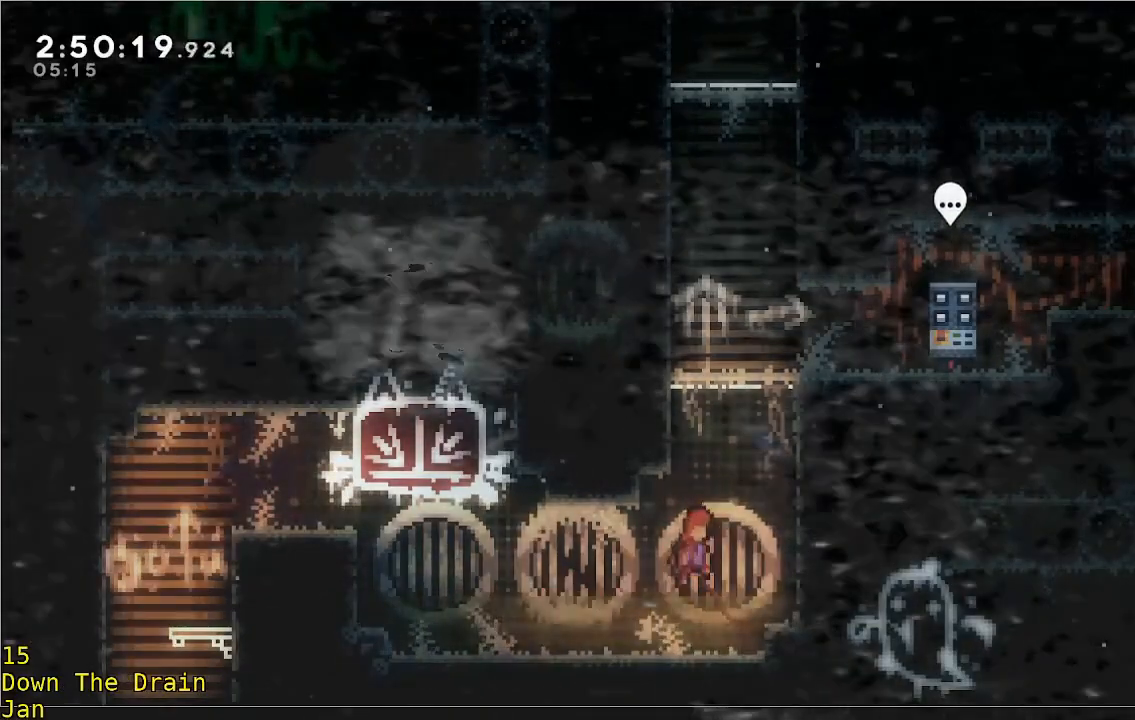
{"buttons": ["A", "R2"], "left_stick": "left", "events": [[267, "A", "up"], [300, "left_stick", "left"], [367, "A", "down"]]}
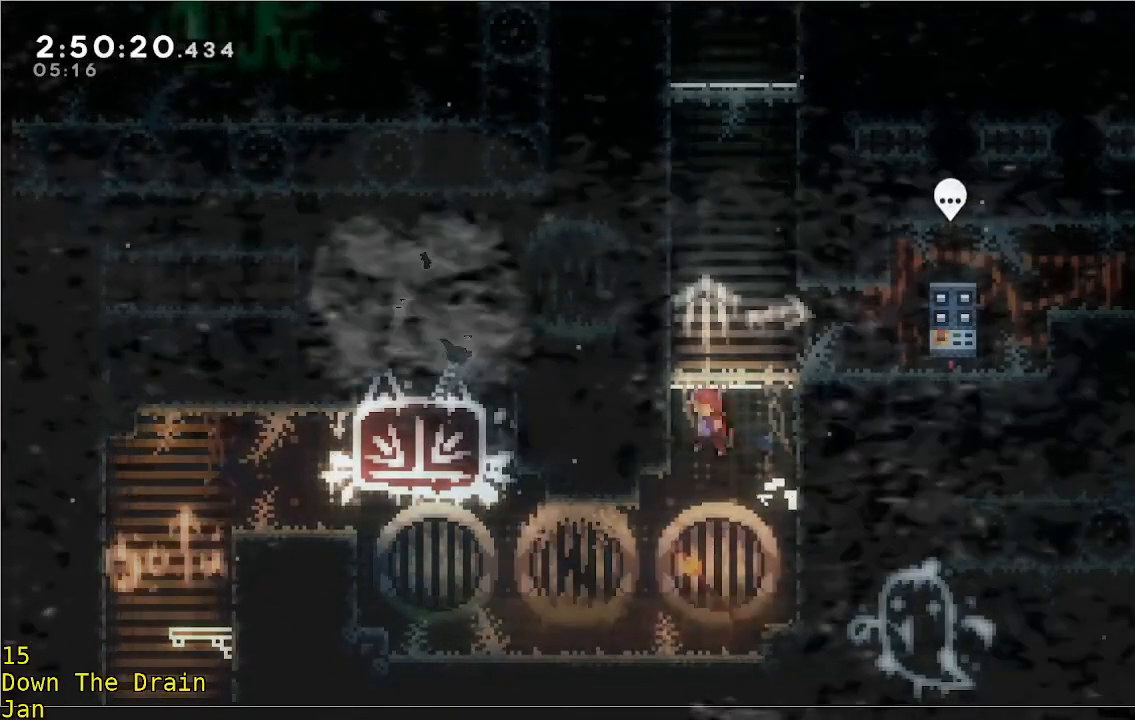
{"buttons": [], "left_stick": "center", "events": [[100, "A", "up"], [200, "A", "down"], [233, "left_stick", "right"], [433, "A", "up"], [433, "R2", "up"], [500, "left_stick", "center"]]}
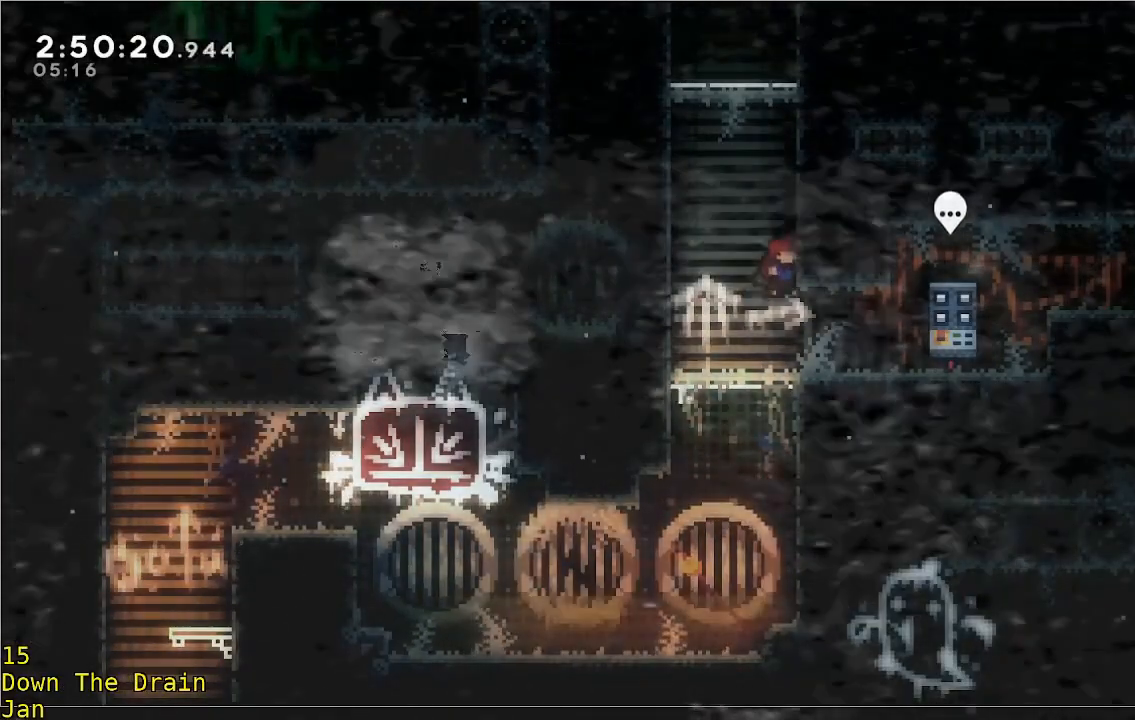
{"buttons": [], "left_stick": "right", "events": [[167, "left_stick", "right"]]}
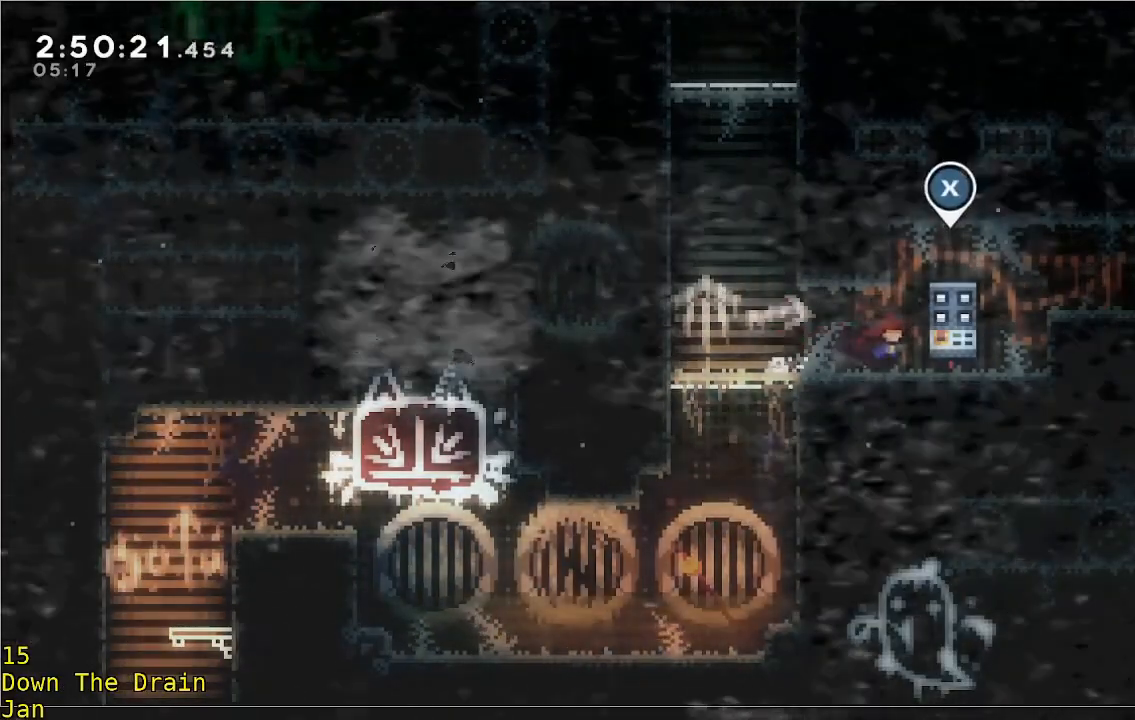
{"buttons": [], "left_stick": "center", "events": [[167, "left_stick", "center"], [233, "X", "down"], [300, "X", "up"]]}
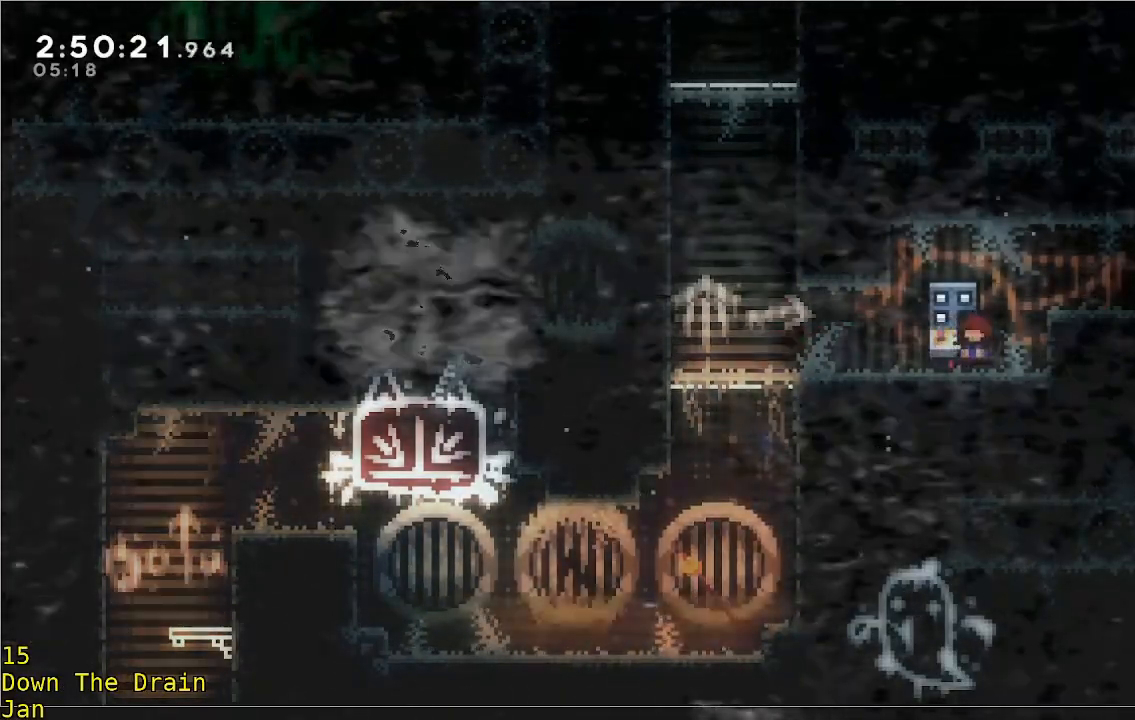
{"buttons": [], "left_stick": "center", "events": []}
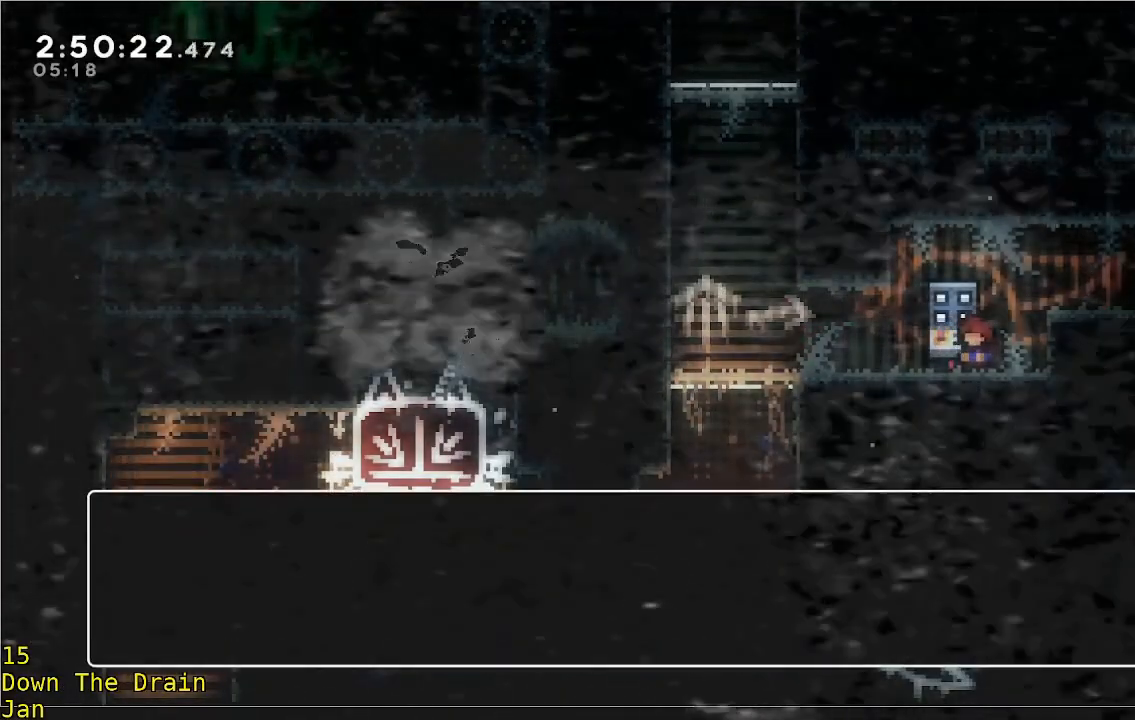
{"buttons": [], "left_stick": "center", "events": [[300, "A", "down"], [433, "A", "up"]]}
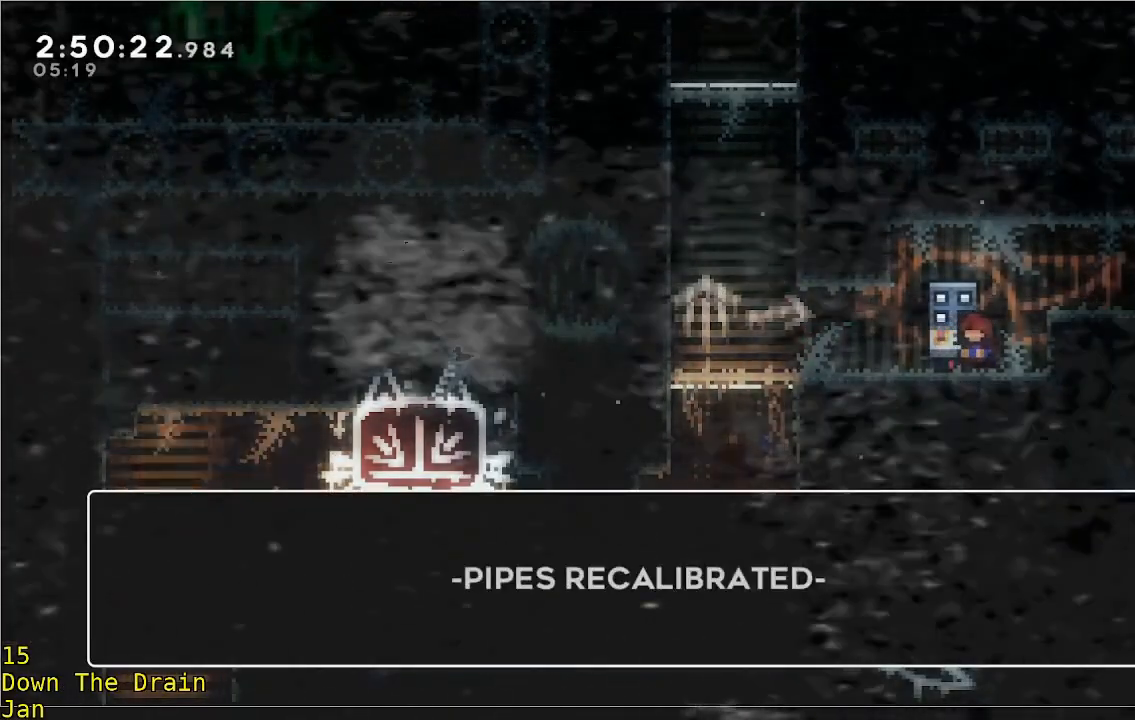
{"buttons": [], "left_stick": "center", "events": [[300, "A", "down"], [433, "A", "up"]]}
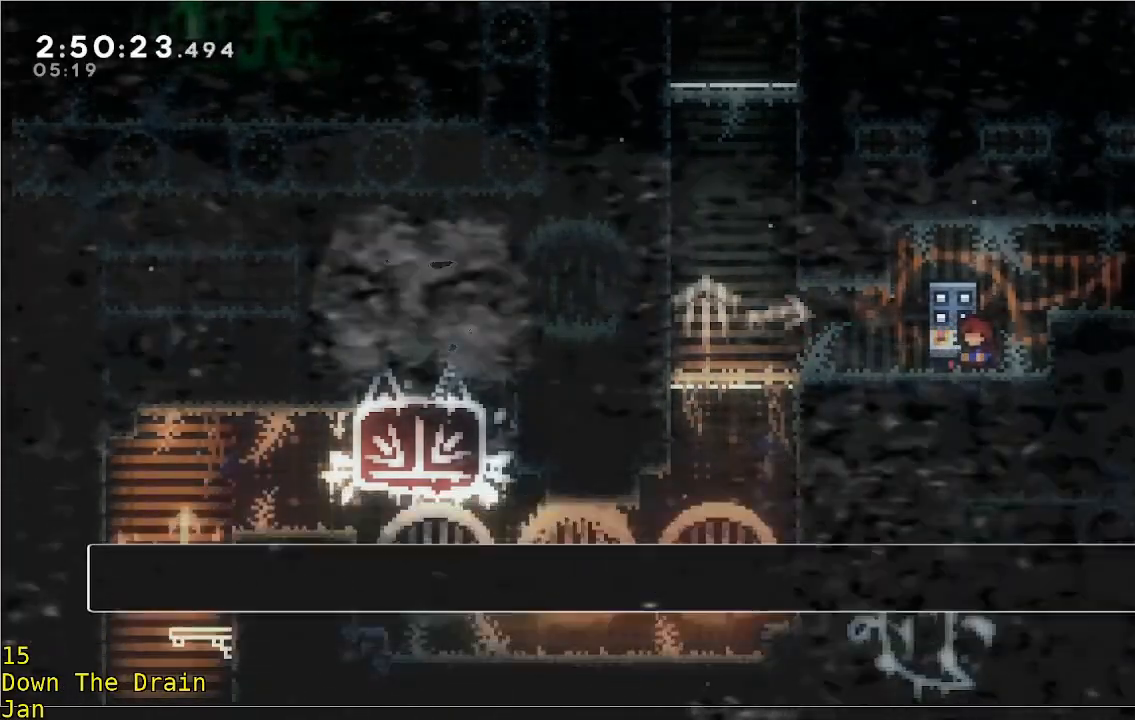
{"buttons": ["A", "R2"], "left_stick": "right", "events": [[267, "left_stick", "right"], [333, "A", "down"], [333, "R2", "down"]]}
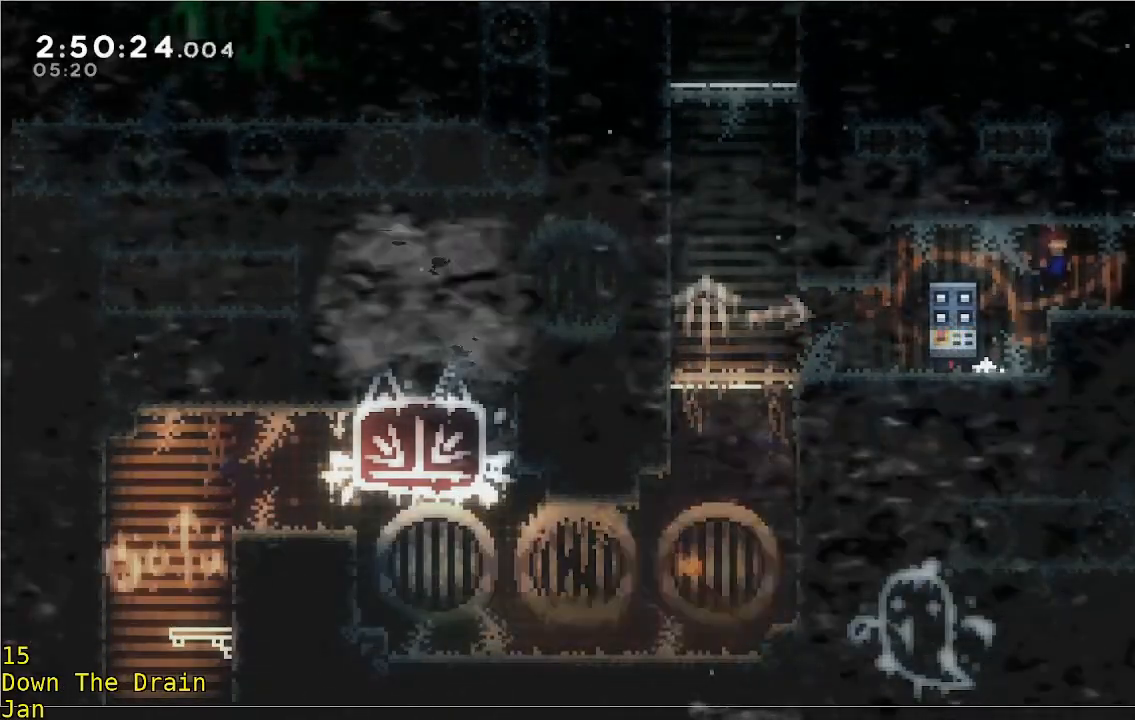
{"buttons": ["R2"], "left_stick": "right", "events": [[33, "A", "up"]]}
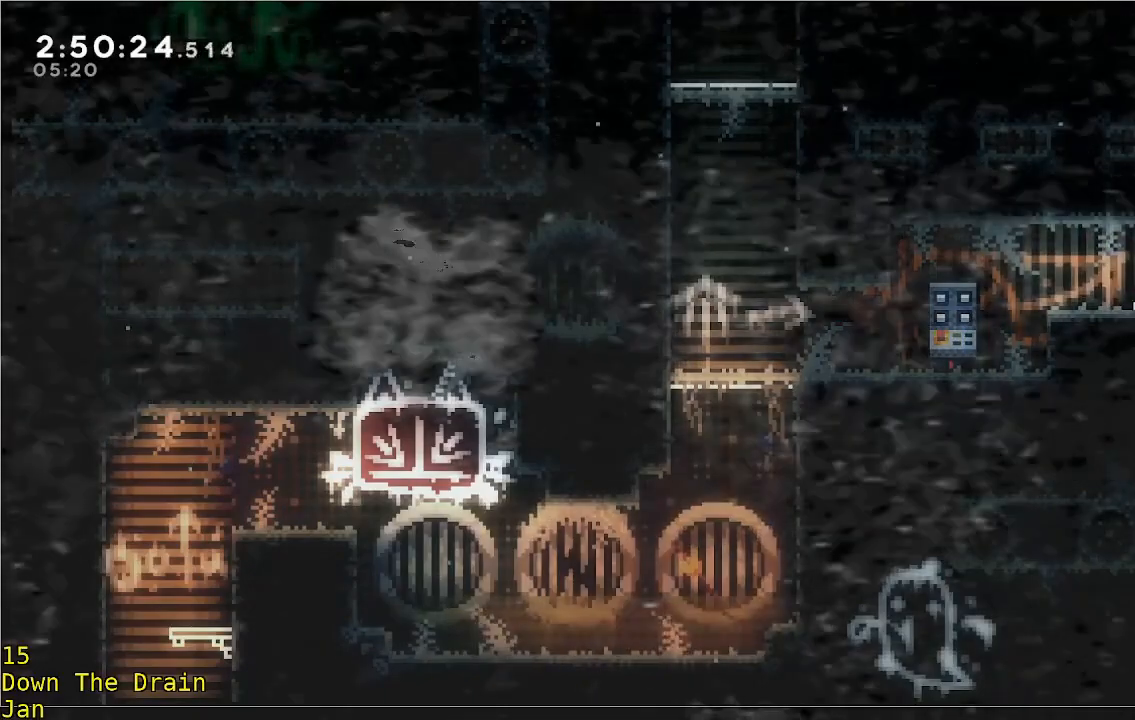
{"buttons": [], "left_stick": "center", "events": [[33, "left_stick", "center"], [67, "R2", "up"]]}
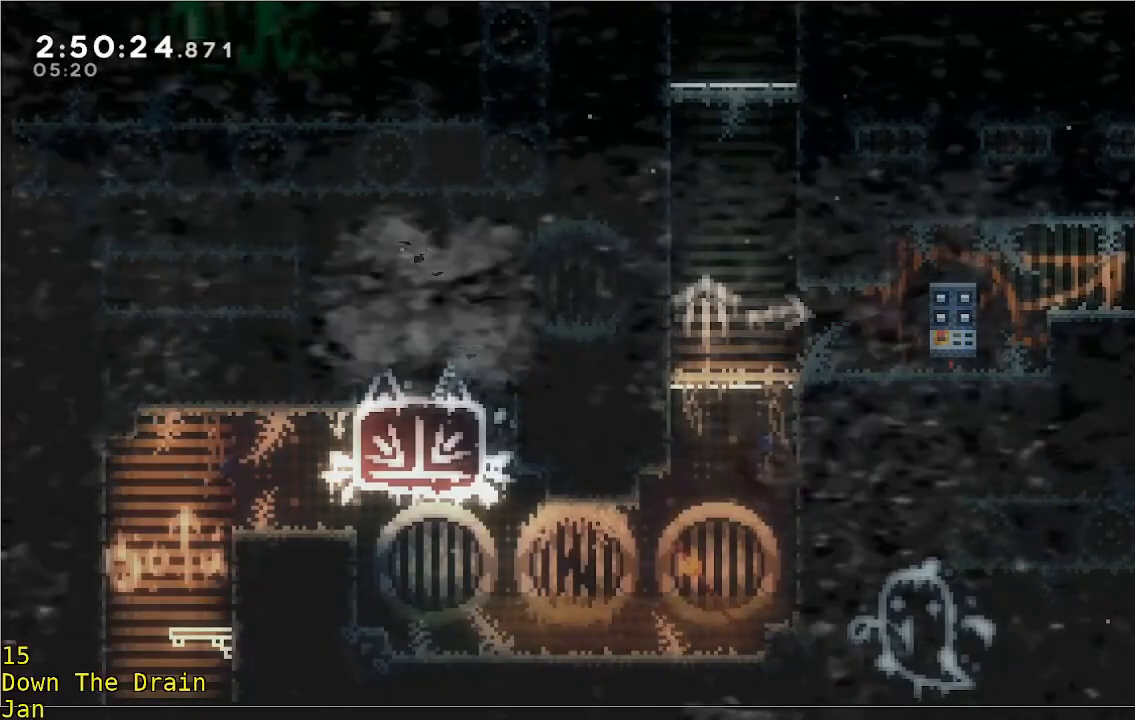
{"buttons": [], "left_stick": "center", "events": []}
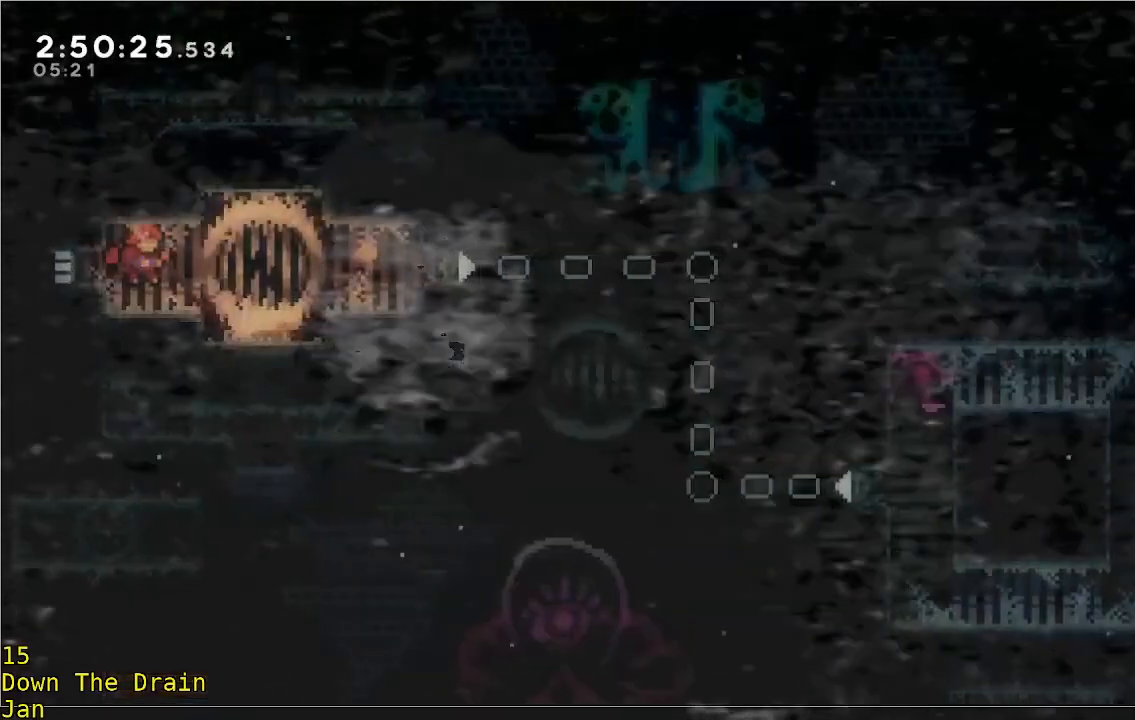
{"buttons": [], "left_stick": "center", "events": []}
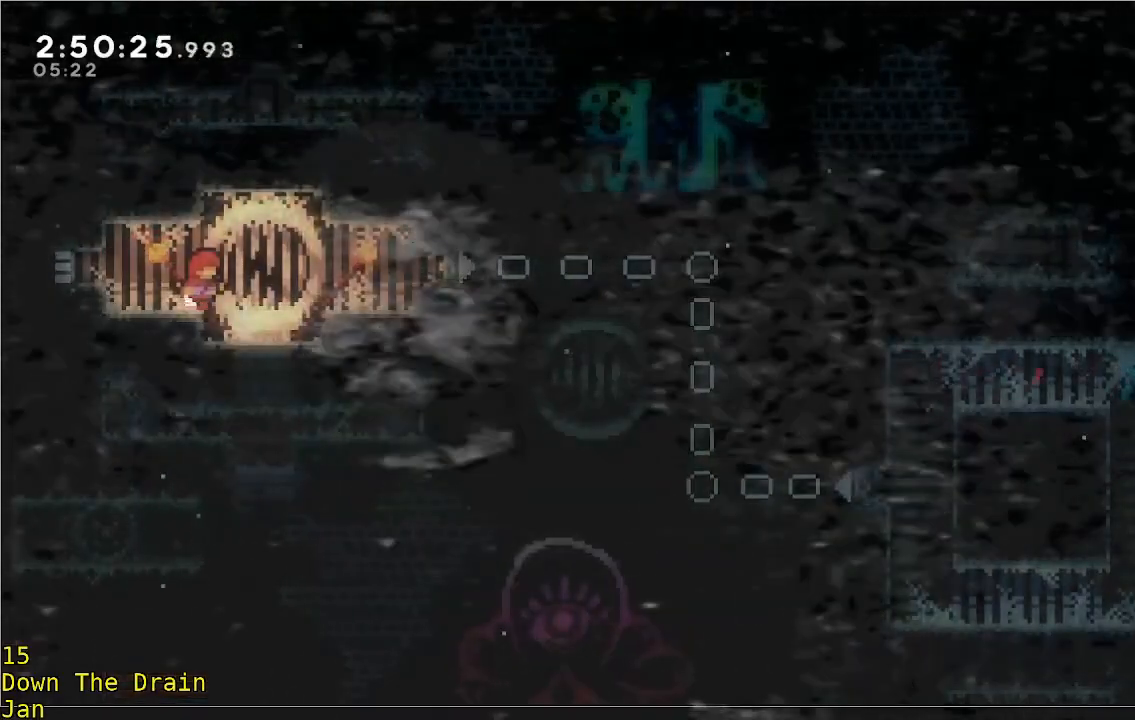
{"buttons": ["A"], "left_stick": "left", "events": [[233, "left_stick", "left"], [467, "A", "down"]]}
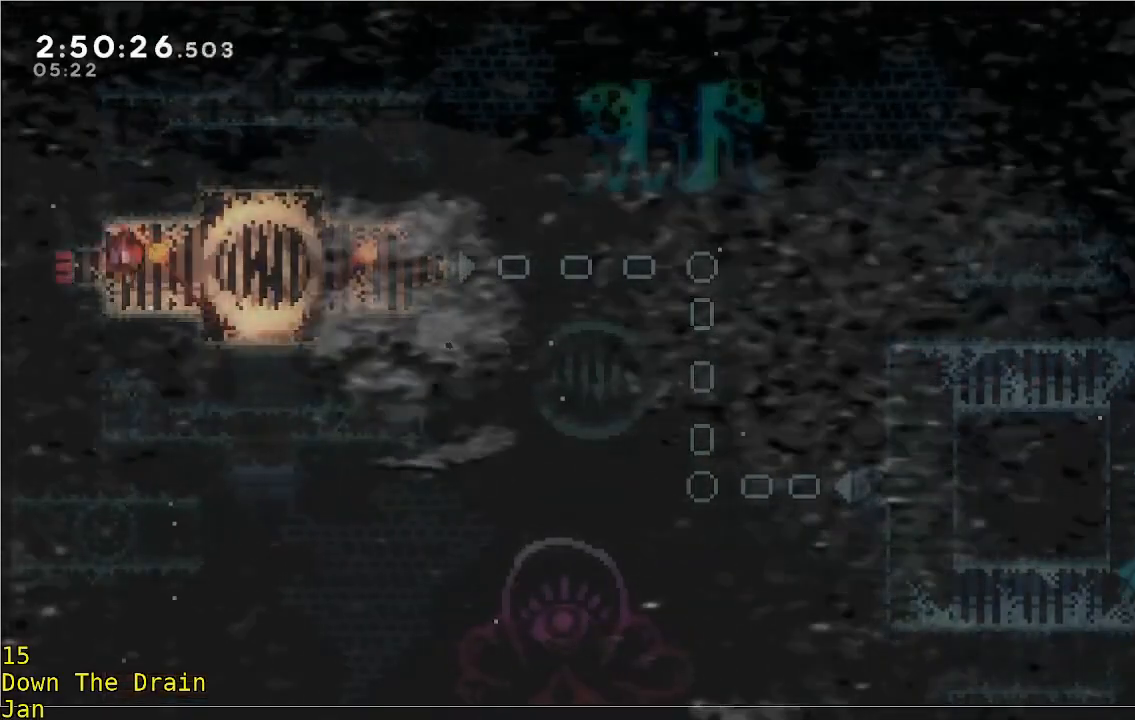
{"buttons": [], "left_stick": "left", "events": [[100, "A", "up"]]}
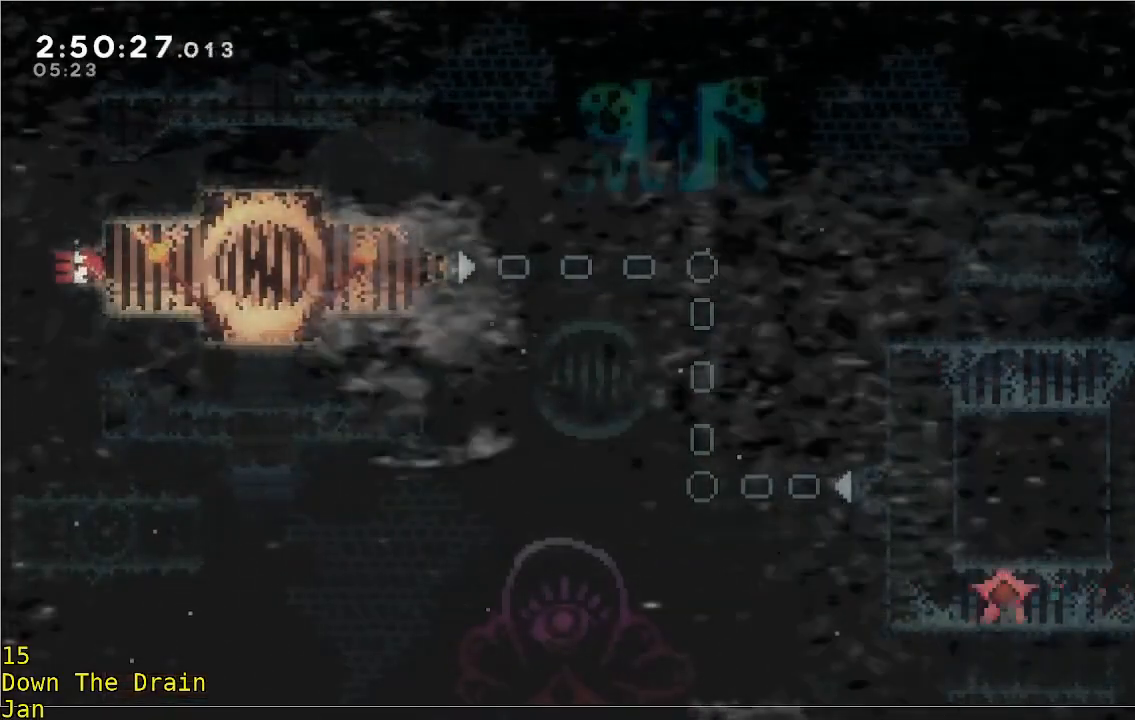
{"buttons": [], "left_stick": "left", "events": []}
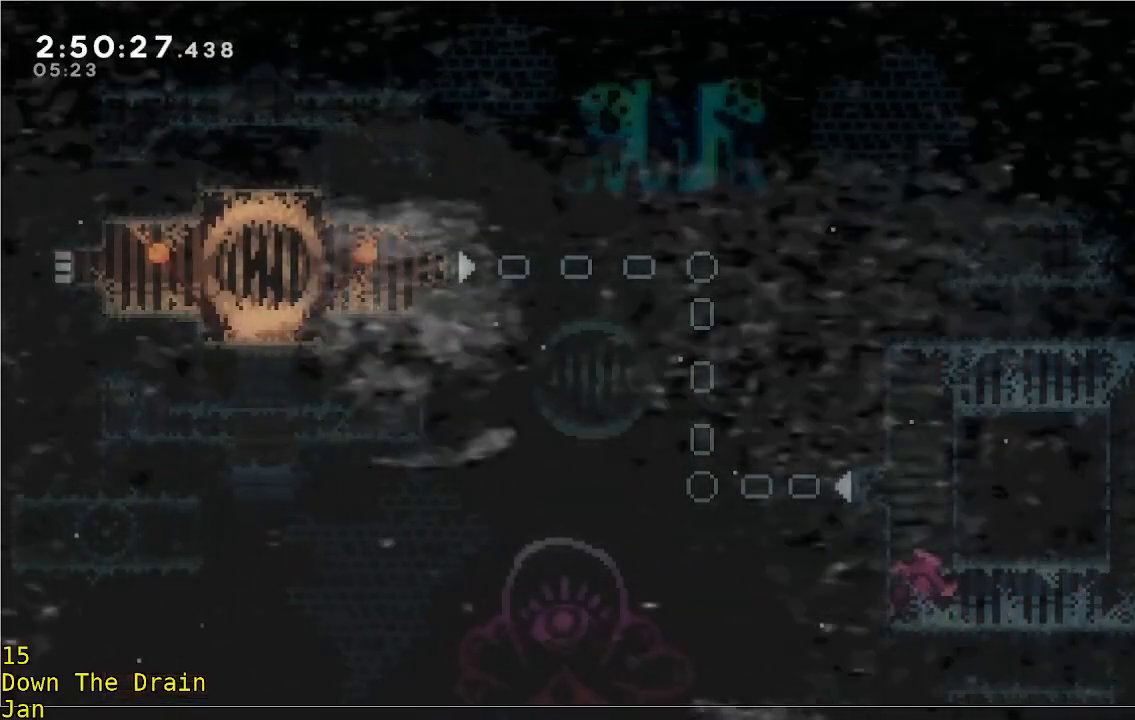
{"buttons": [], "left_stick": "center", "events": [[283, "left_stick", "center"]]}
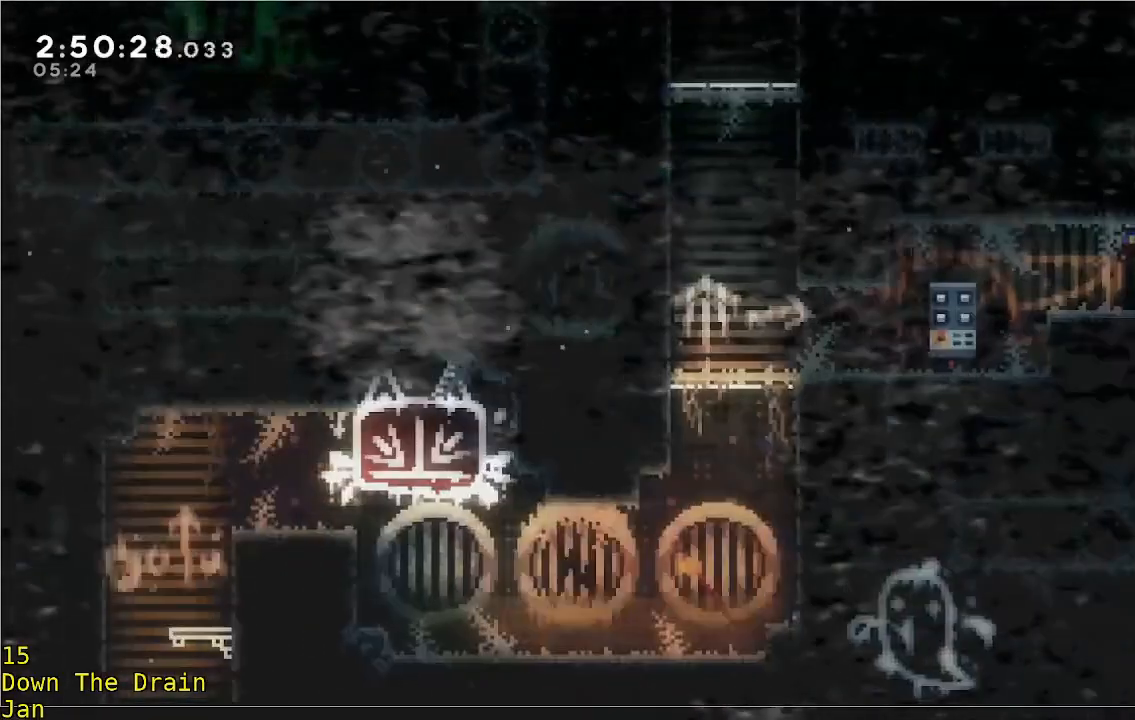
{"buttons": [], "left_stick": "left", "events": [[300, "left_stick", "left"]]}
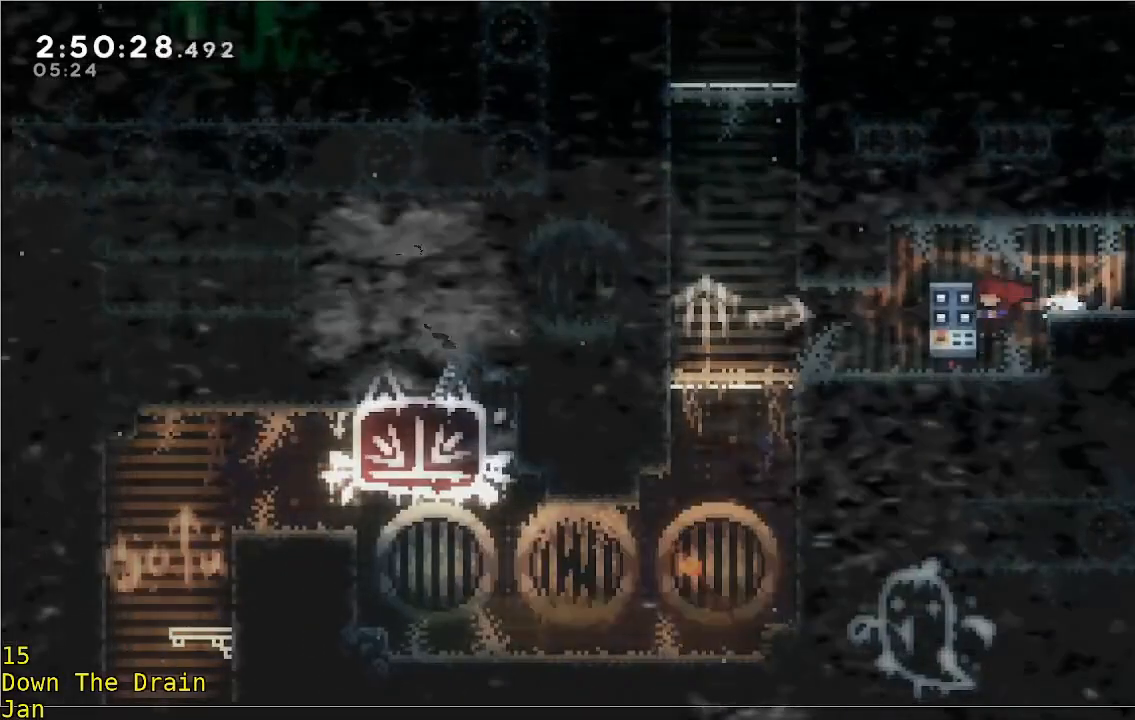
{"buttons": [], "left_stick": "left", "events": []}
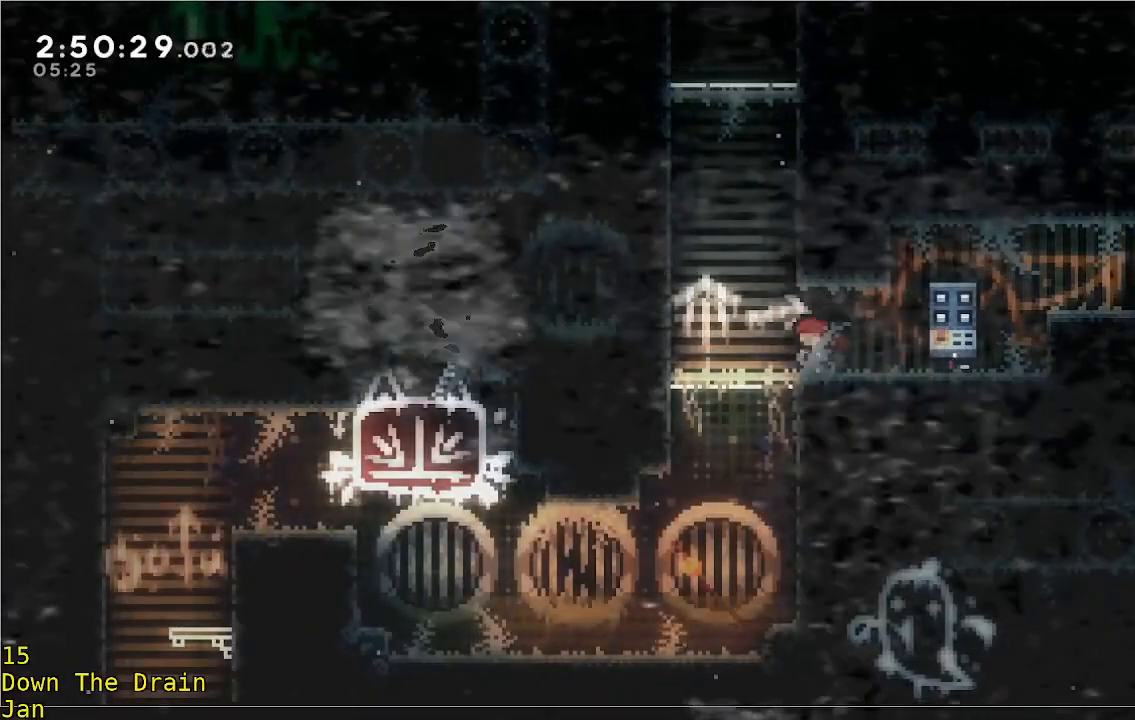
{"buttons": ["A", "R2"], "left_stick": "right", "events": [[33, "A", "down"], [33, "R2", "down"], [367, "A", "up"], [400, "left_stick", "right"], [433, "A", "down"]]}
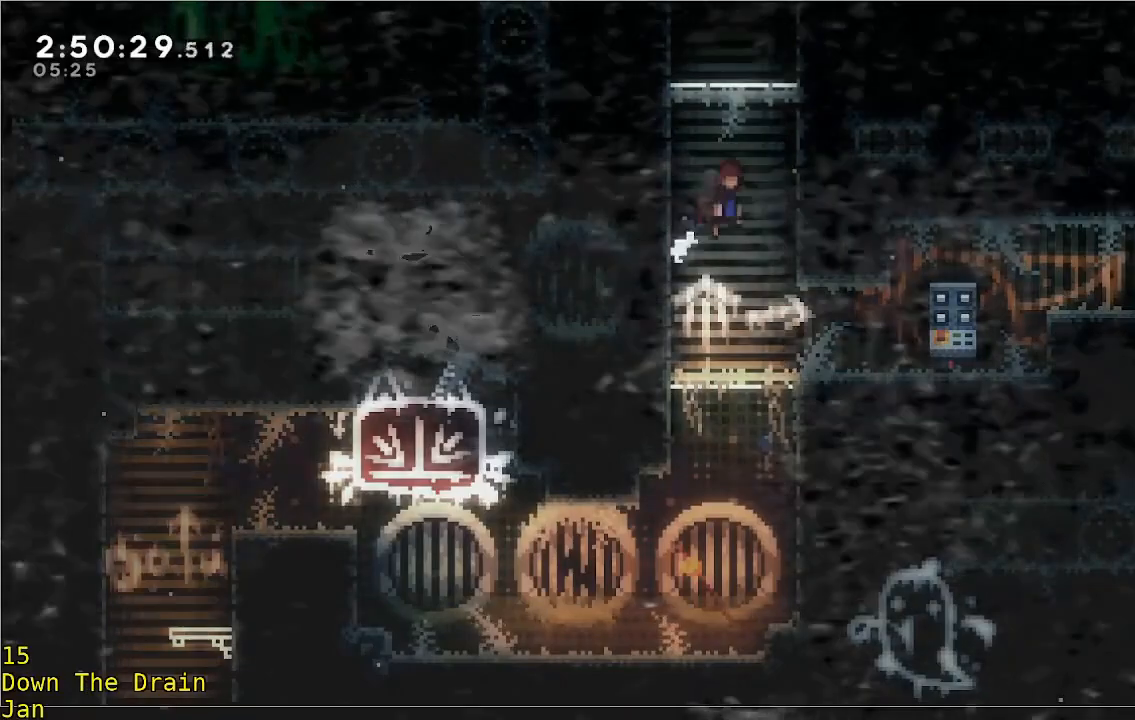
{"buttons": ["A", "R2"], "left_stick": "left", "events": [[200, "A", "up"], [200, "left_stick", "left"], [233, "A", "down"]]}
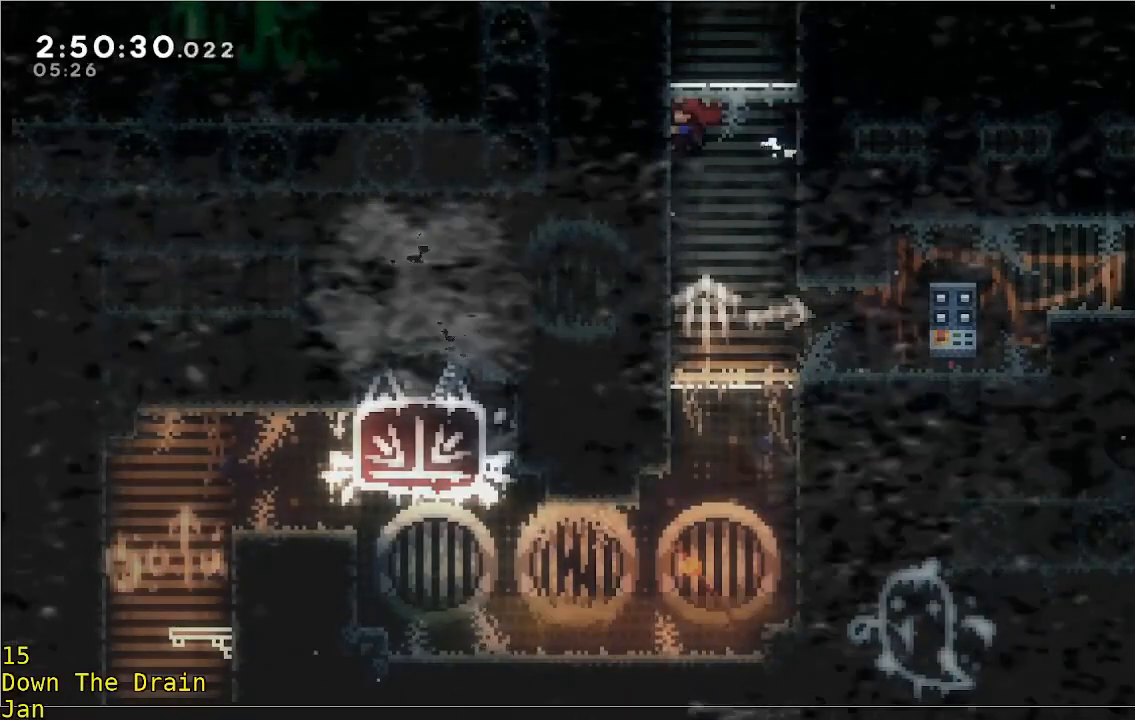
{"buttons": [], "left_stick": "right", "events": [[133, "A", "up"], [167, "left_stick", "center"], [200, "R2", "up"], [233, "left_stick", "right"]]}
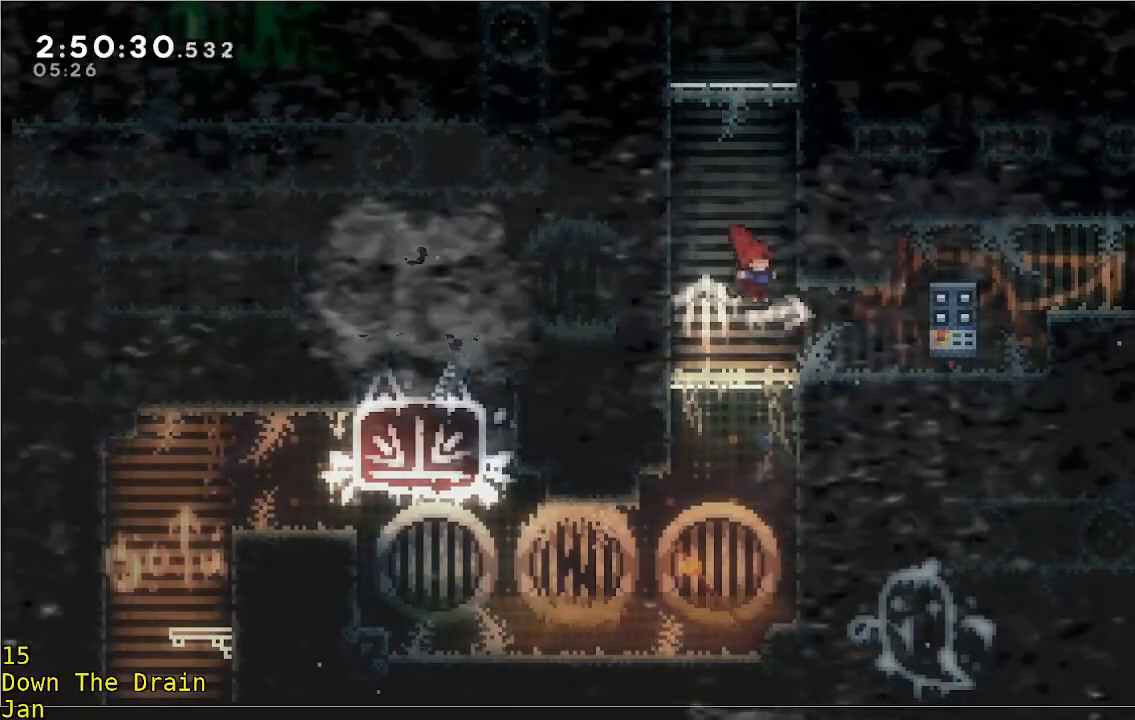
{"buttons": [], "left_stick": "right", "events": []}
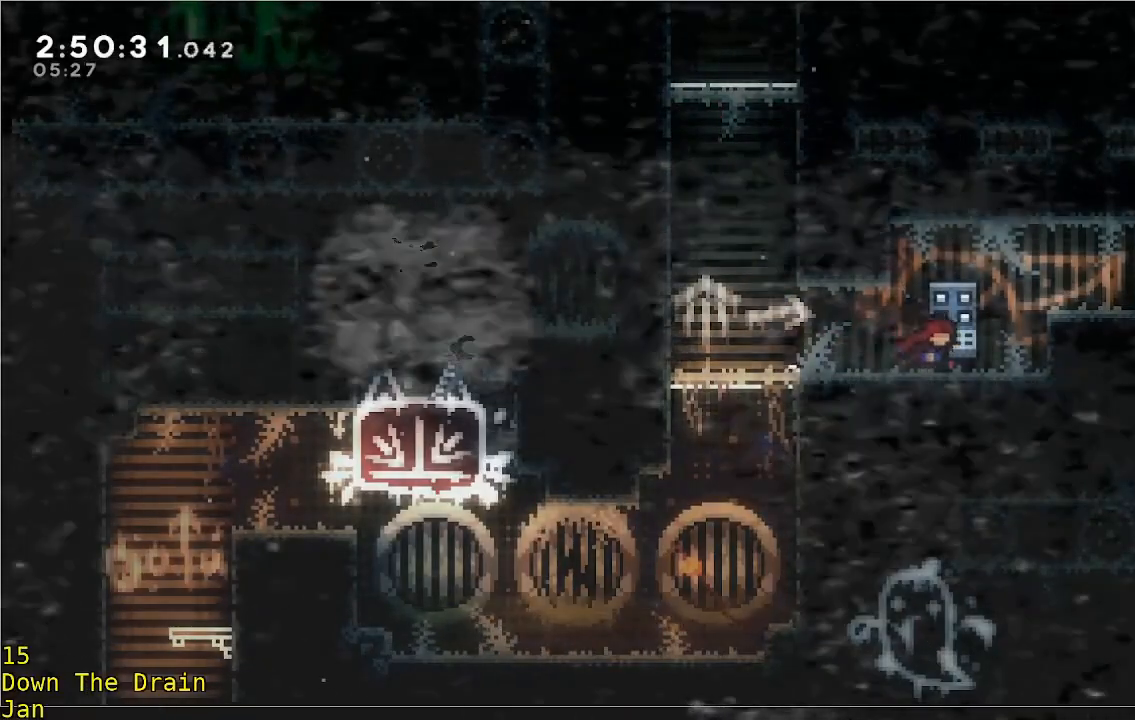
{"buttons": [], "left_stick": "right", "events": [[267, "A", "down"], [400, "A", "up"]]}